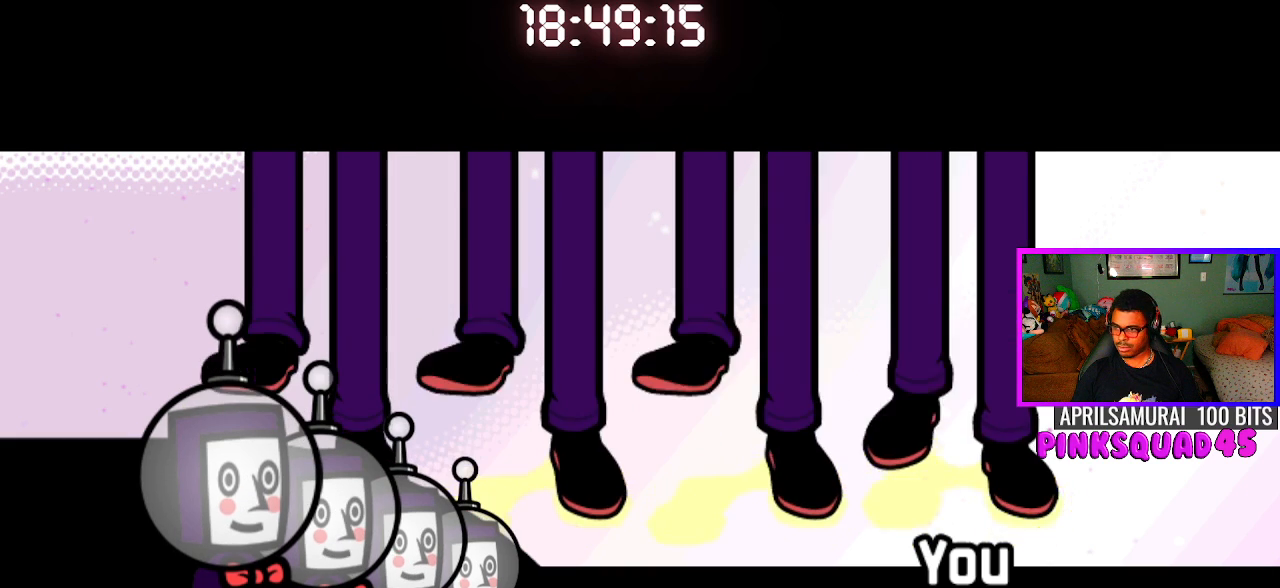
Gameplay with a controller (PlayStation layout); each line is a JSON object with the inputs held at the frame after it. "events" lists button and stick changes between this image and that frame as [ms after this image, input, new state], when the widget could be followed in between. Not read: R1.
{"buttons": [], "left_stick": "center", "right_stick": "center", "events": [[50, "CROSS", "up"], [283, "CROSS", "down"], [450, "CROSS", "up"]]}
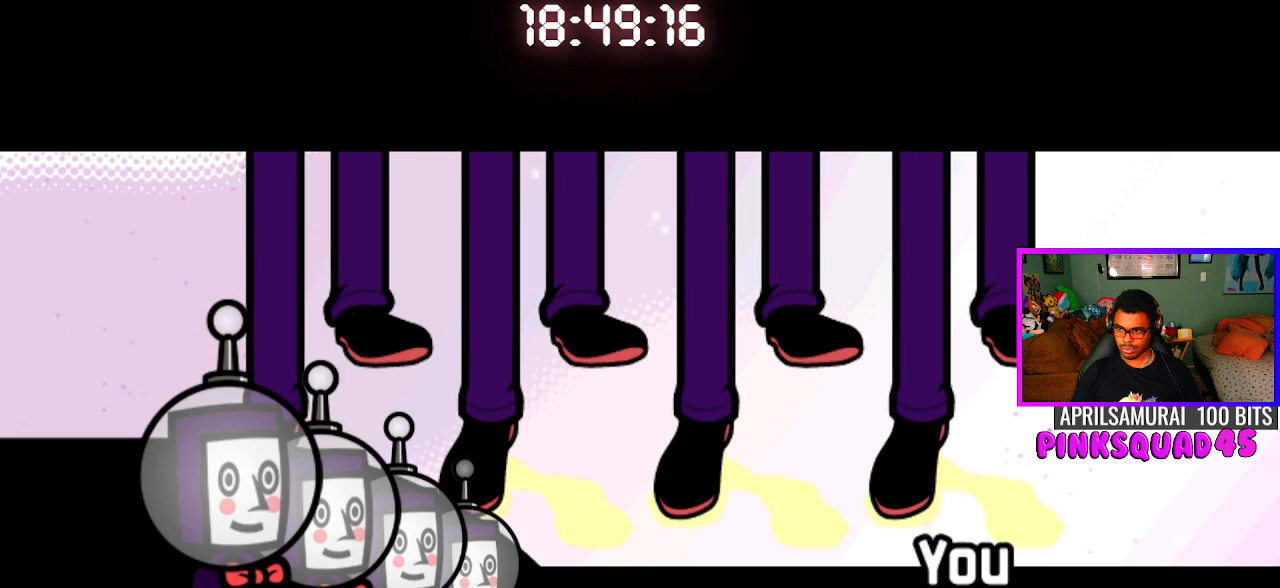
{"buttons": [], "left_stick": "center", "right_stick": "center", "events": [[200, "CROSS", "down"], [367, "CROSS", "up"]]}
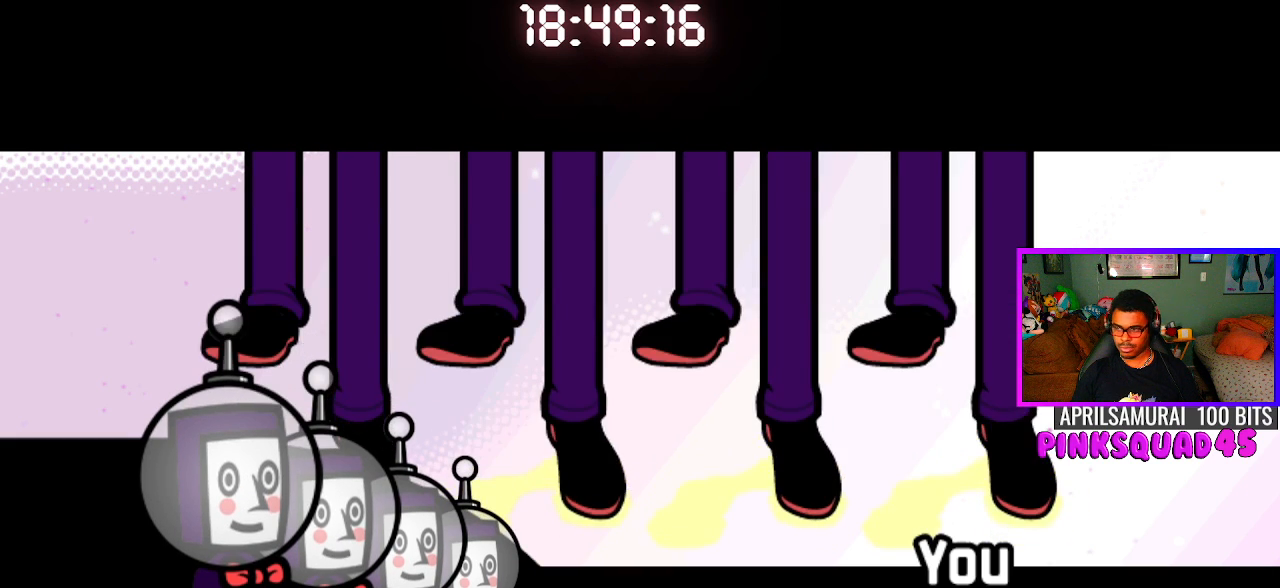
{"buttons": [], "left_stick": "center", "right_stick": "center", "events": [[100, "CROSS", "down"], [283, "CROSS", "up"]]}
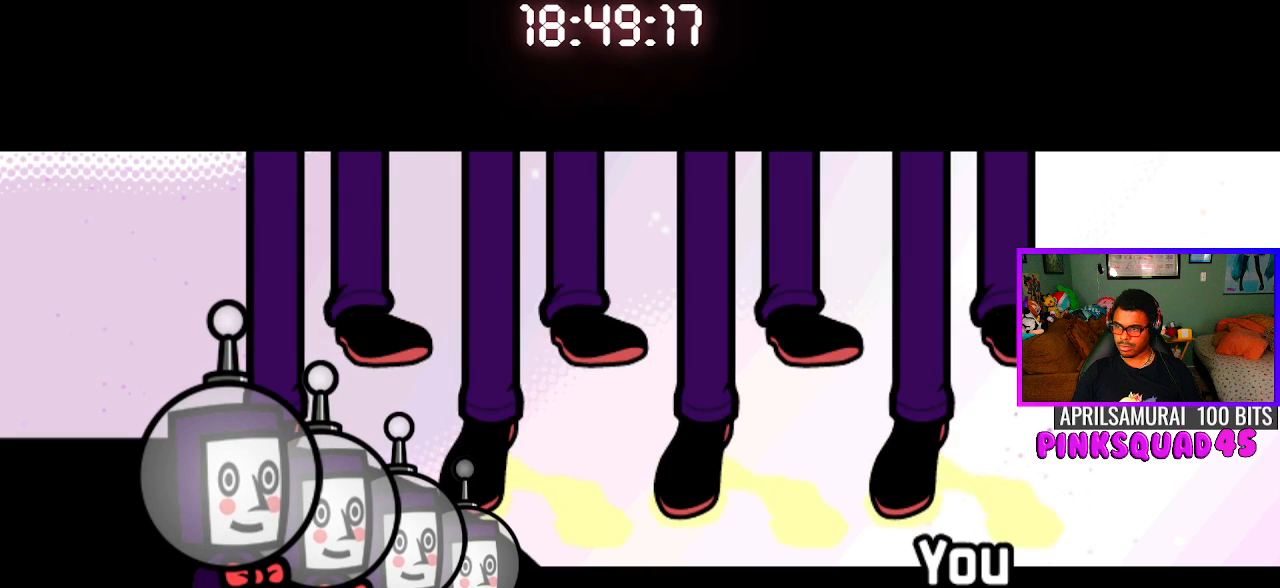
{"buttons": ["CROSS"], "left_stick": "center", "right_stick": "center", "events": [[33, "CROSS", "down"], [217, "CROSS", "up"], [467, "CROSS", "down"]]}
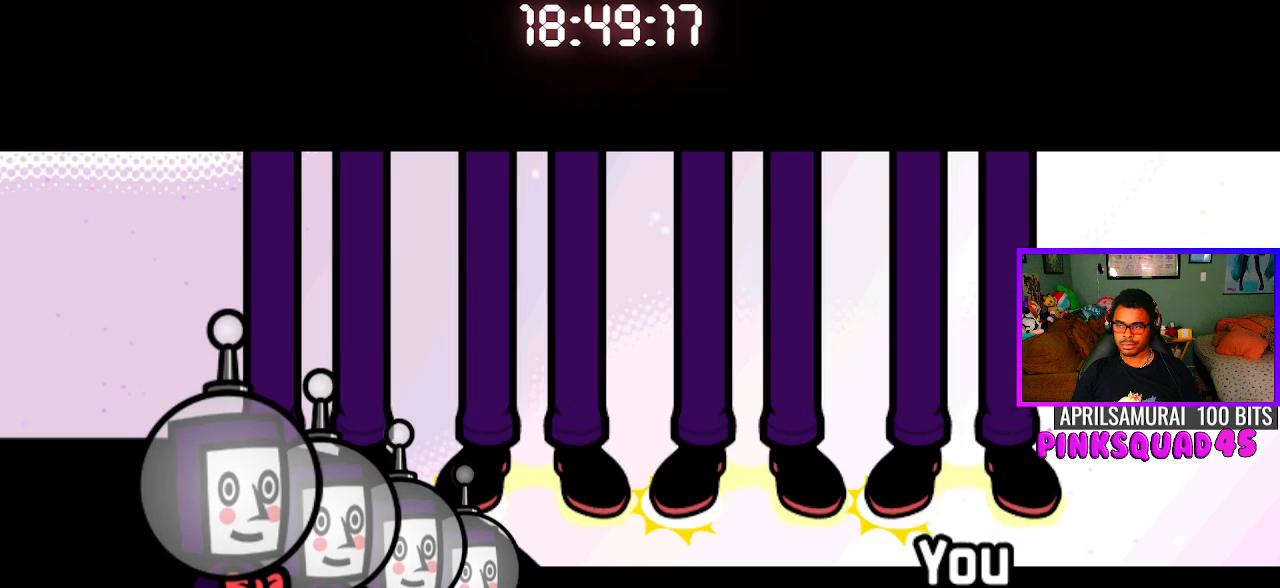
{"buttons": ["CROSS"], "left_stick": "center", "right_stick": "center", "events": [[117, "CROSS", "up"], [367, "CROSS", "down"]]}
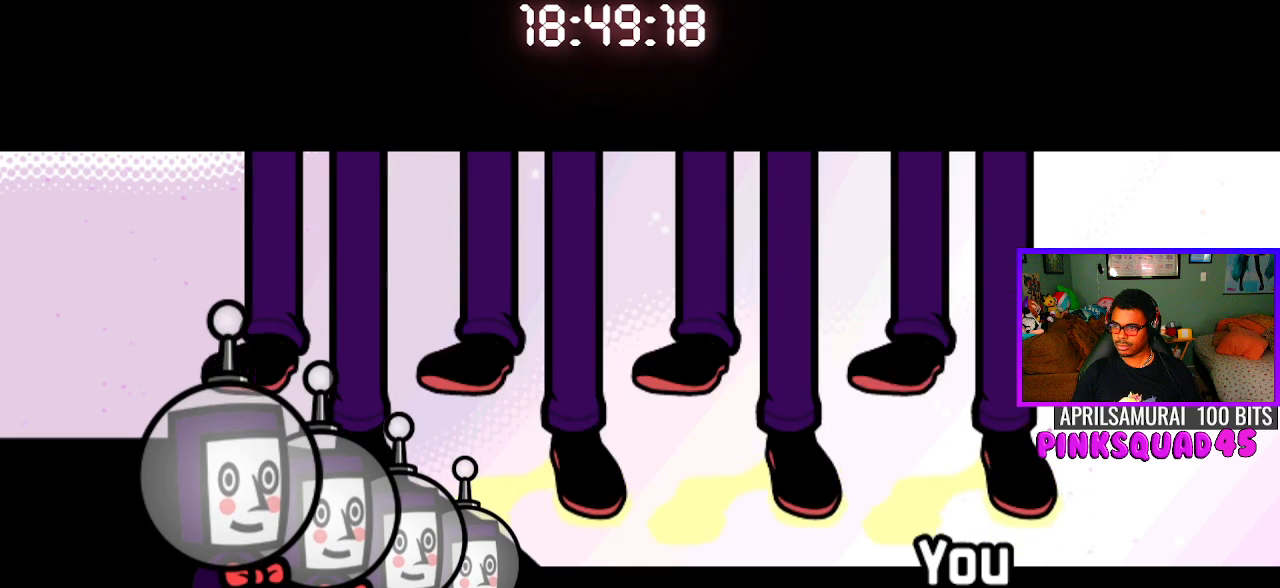
{"buttons": [], "left_stick": "center", "right_stick": "center", "events": [[33, "CROSS", "up"], [283, "CROSS", "down"], [433, "CROSS", "up"]]}
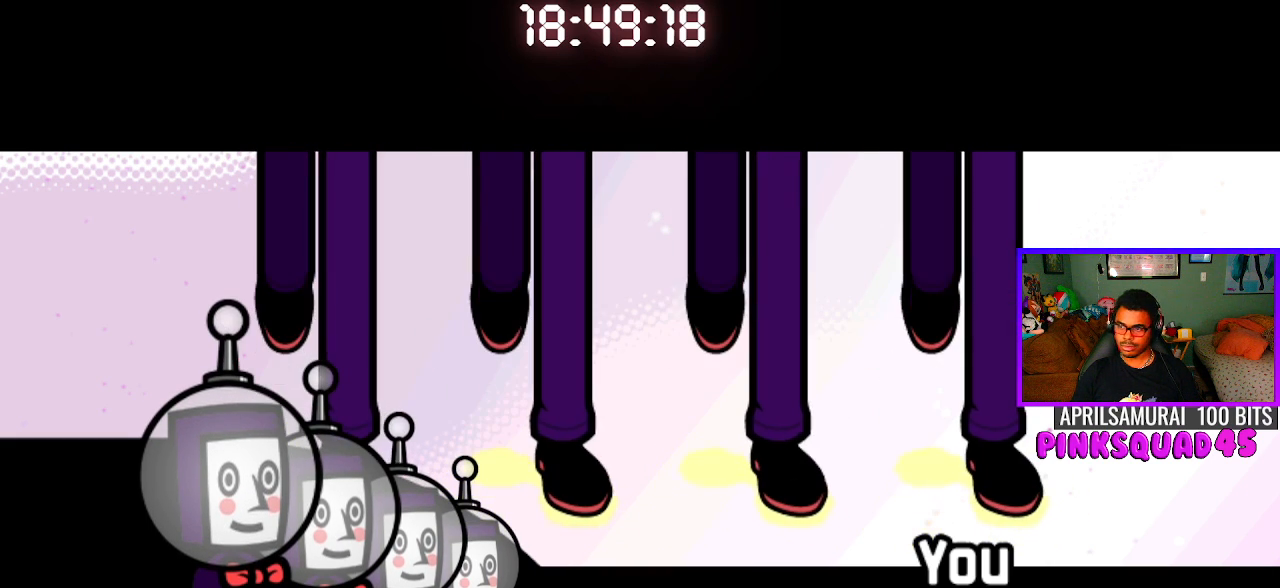
{"buttons": ["CROSS"], "left_stick": "center", "right_stick": "center", "events": [[433, "CROSS", "down"]]}
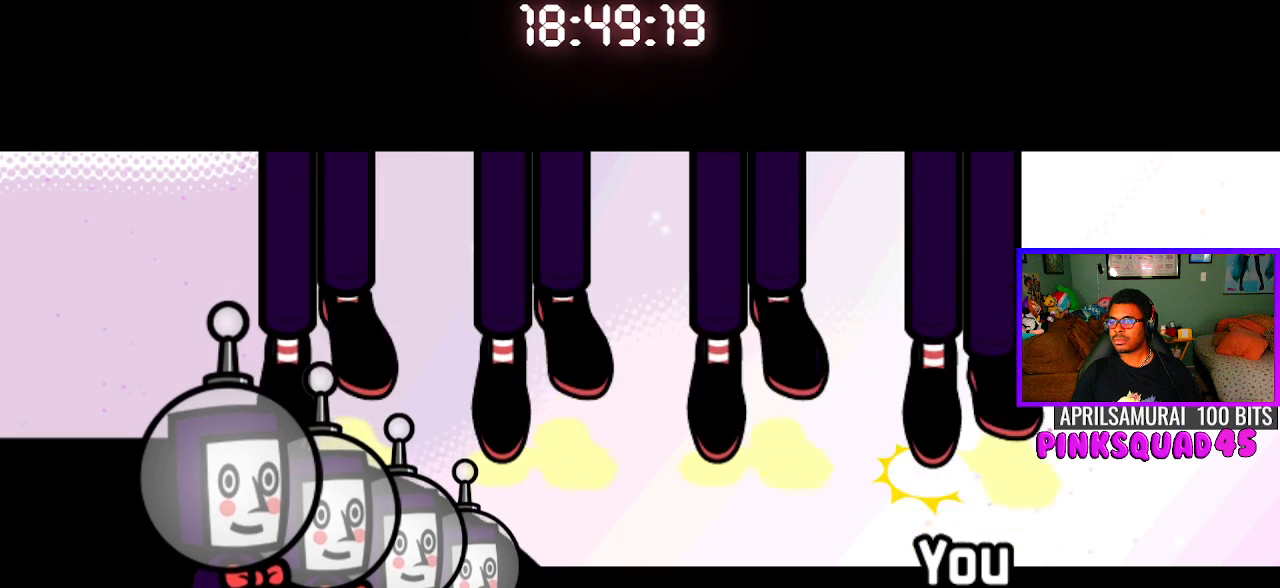
{"buttons": [], "left_stick": "center", "right_stick": "center", "events": [[67, "CROSS", "up"], [233, "CROSS", "down"], [383, "CROSS", "up"]]}
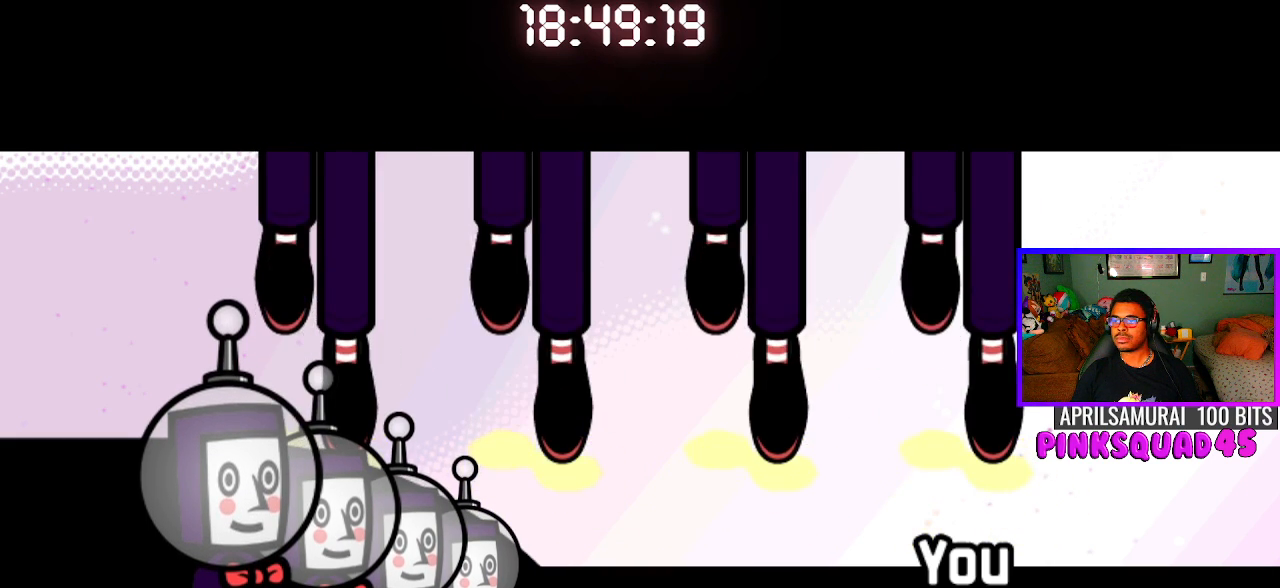
{"buttons": [], "left_stick": "center", "right_stick": "center", "events": [[33, "CROSS", "down"], [167, "CROSS", "up"], [317, "CROSS", "down"], [467, "CROSS", "up"]]}
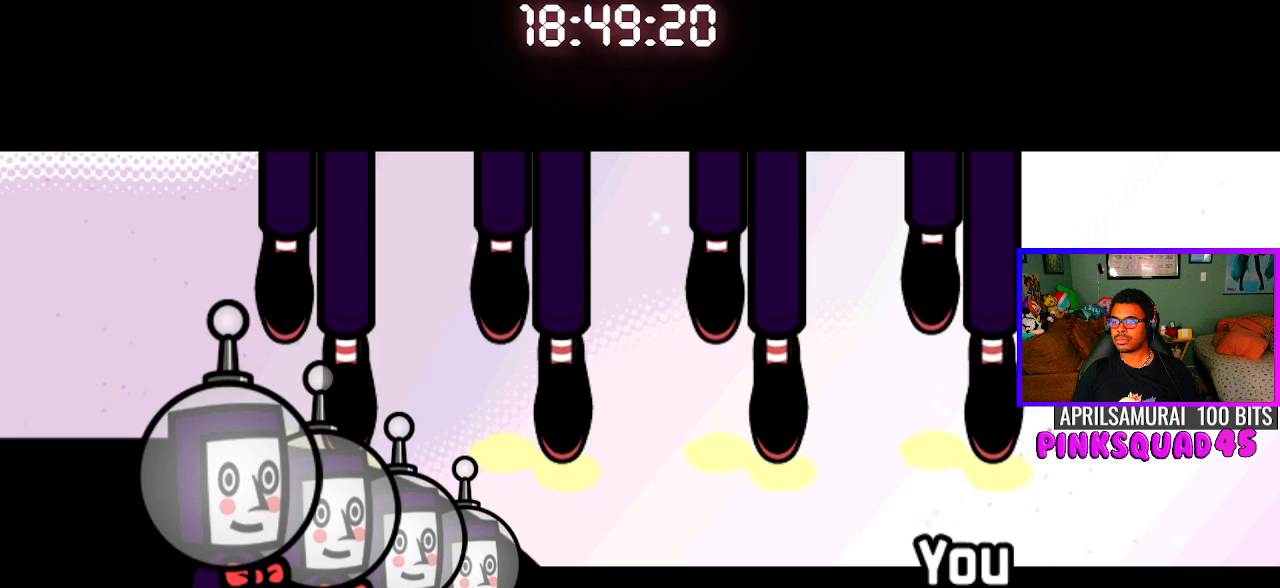
{"buttons": ["CROSS"], "left_stick": "center", "right_stick": "center", "events": [[133, "CROSS", "down"], [267, "CROSS", "up"], [383, "CROSS", "down"]]}
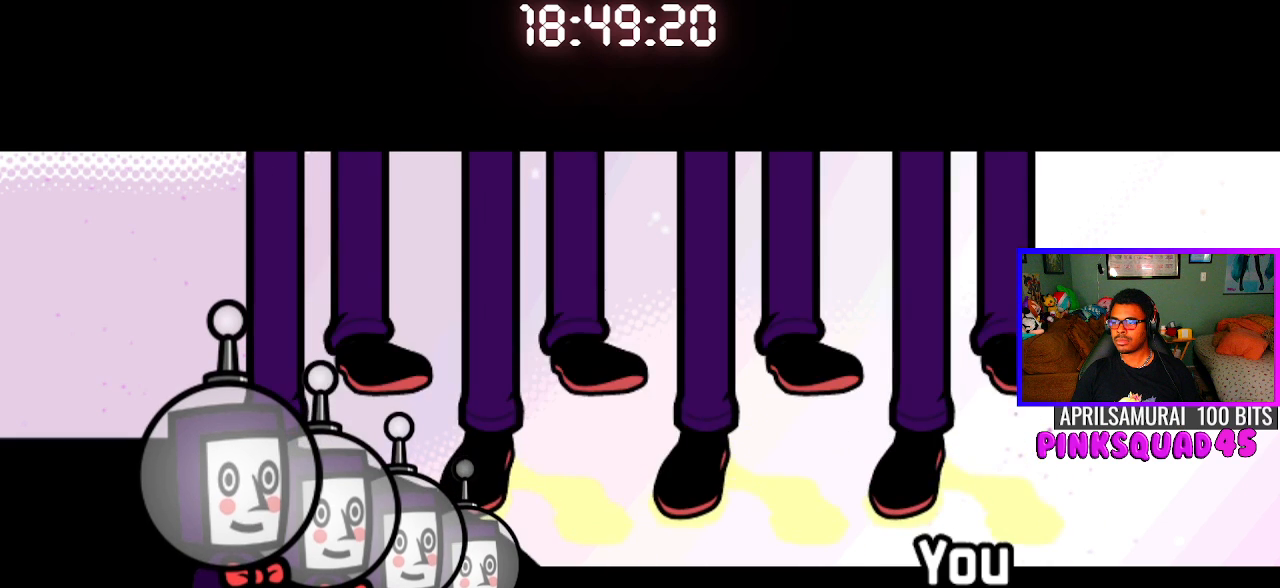
{"buttons": [], "left_stick": "center", "right_stick": "center", "events": [[17, "CROSS", "up"], [317, "CROSS", "down"], [433, "CROSS", "up"]]}
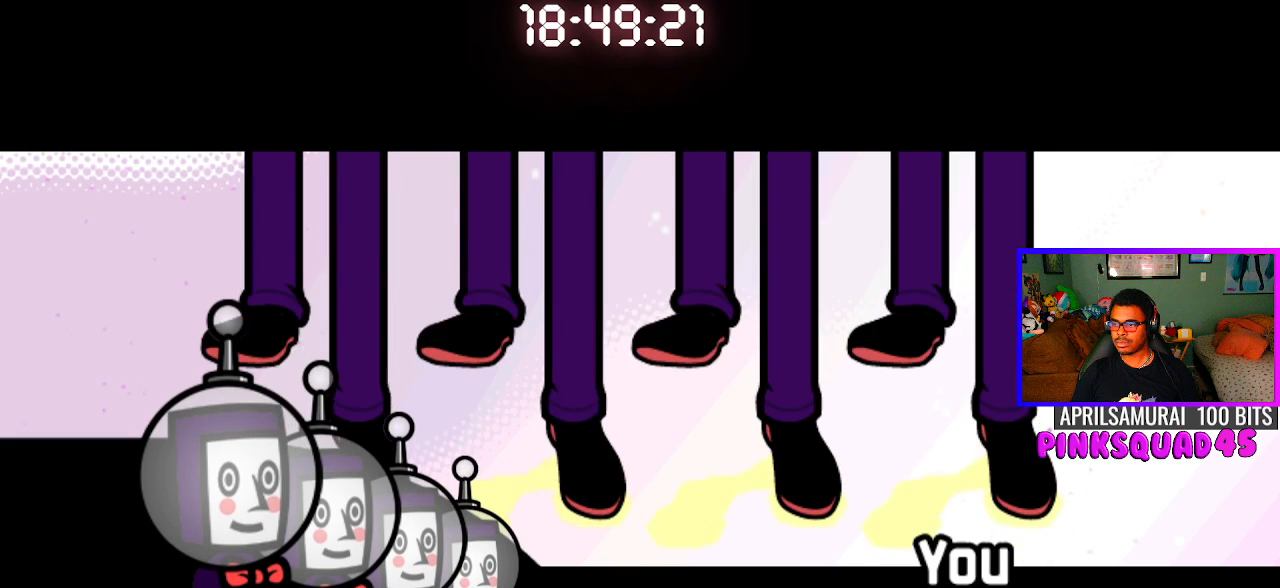
{"buttons": [], "left_stick": "center", "right_stick": "center", "events": [[200, "CROSS", "down"], [367, "CROSS", "up"]]}
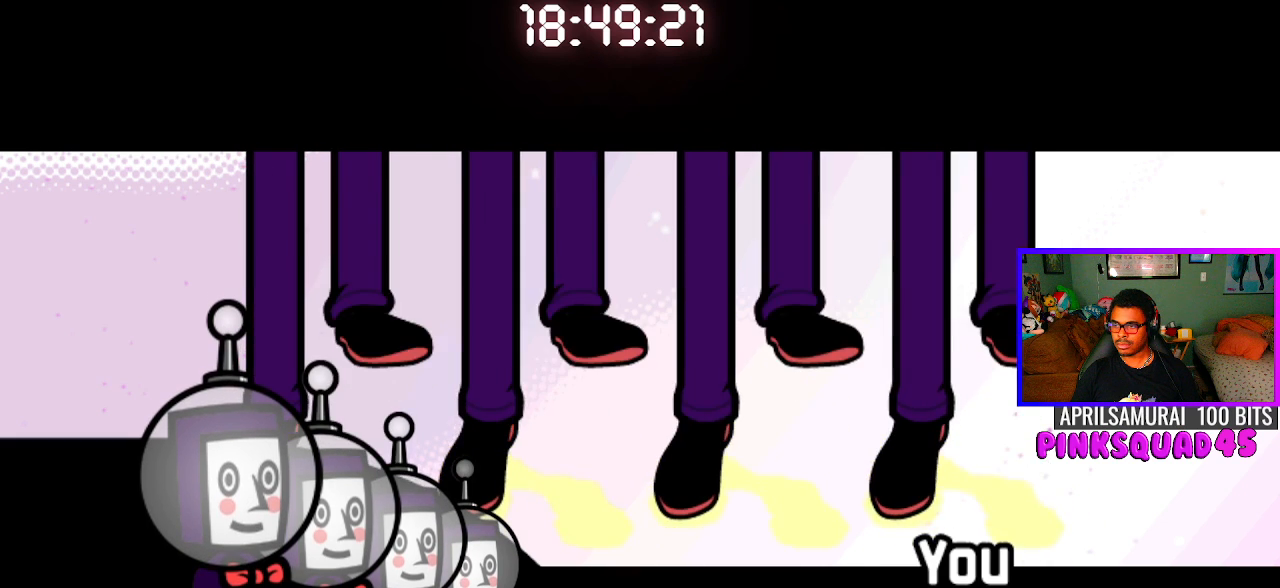
{"buttons": [], "left_stick": "center", "right_stick": "center", "events": [[100, "CROSS", "down"], [233, "CROSS", "up"]]}
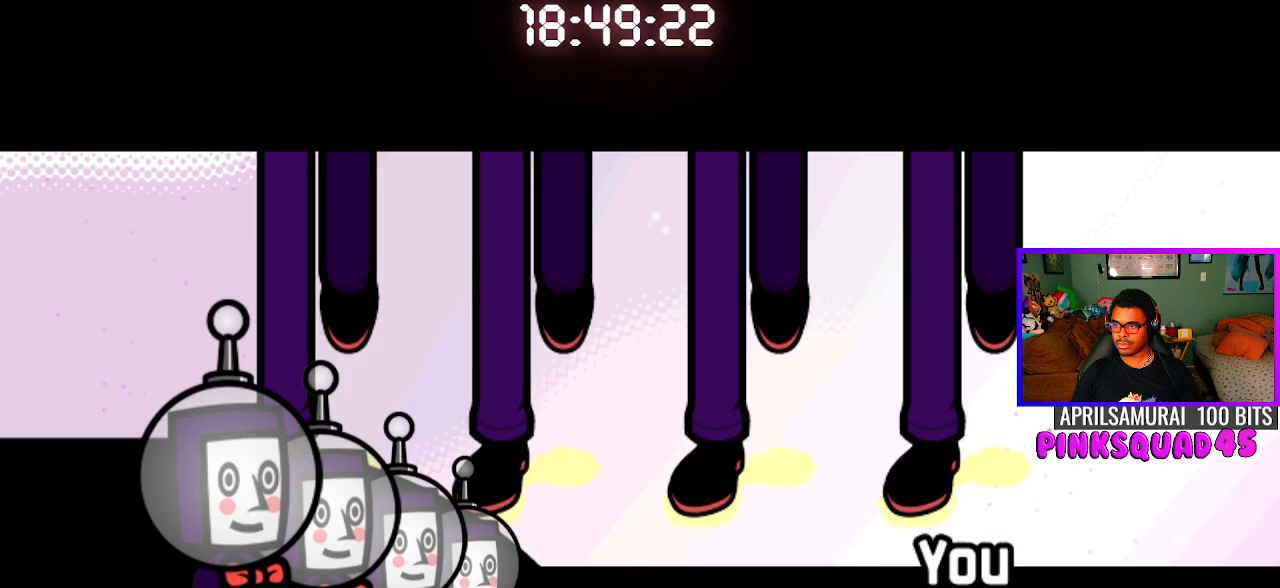
{"buttons": [], "left_stick": "center", "right_stick": "center", "events": [[317, "CROSS", "down"], [450, "CROSS", "up"]]}
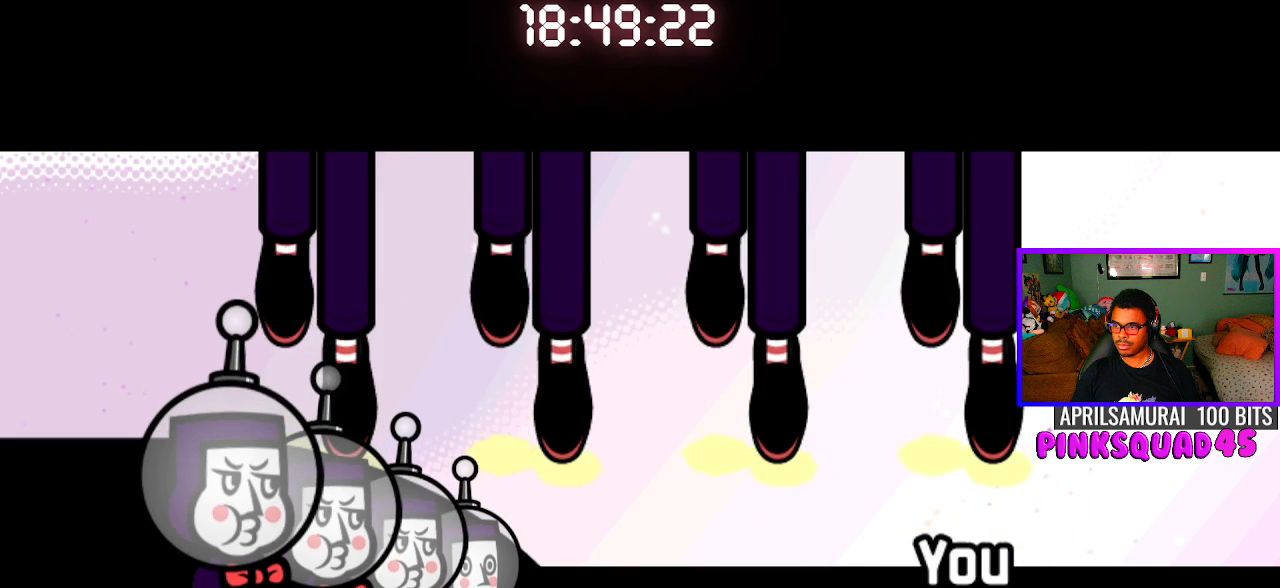
{"buttons": ["CROSS"], "left_stick": "center", "right_stick": "center", "events": [[100, "CROSS", "down"], [267, "CROSS", "up"], [383, "CROSS", "down"]]}
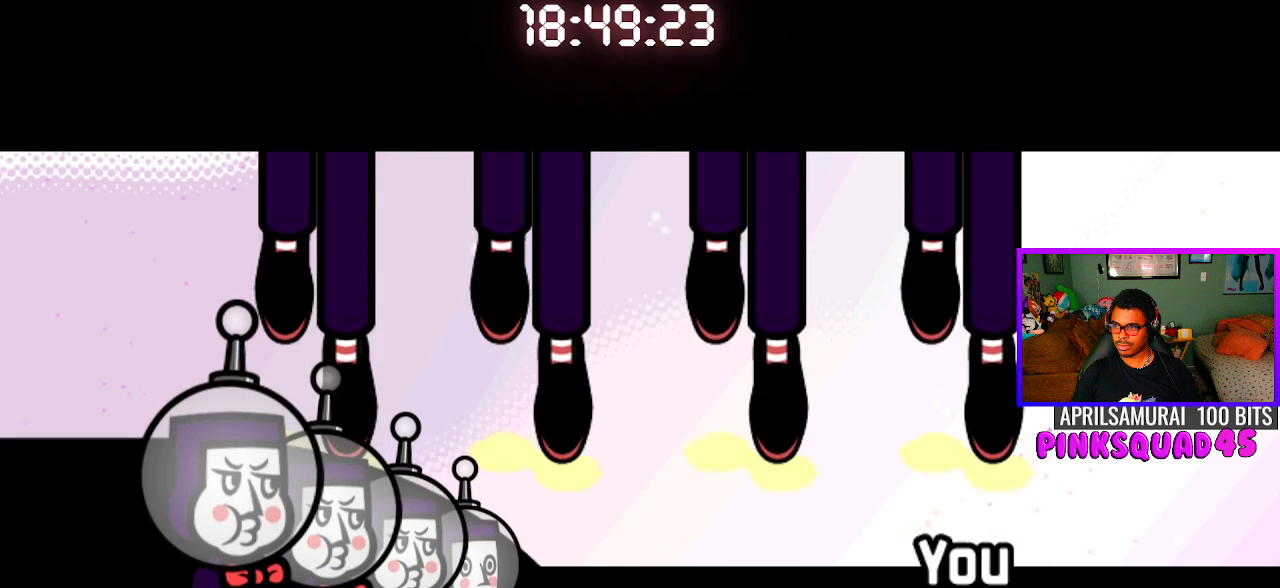
{"buttons": ["CROSS"], "left_stick": "center", "right_stick": "center", "events": [[33, "CROSS", "up"], [167, "CROSS", "down"], [300, "CROSS", "up"], [450, "CROSS", "down"]]}
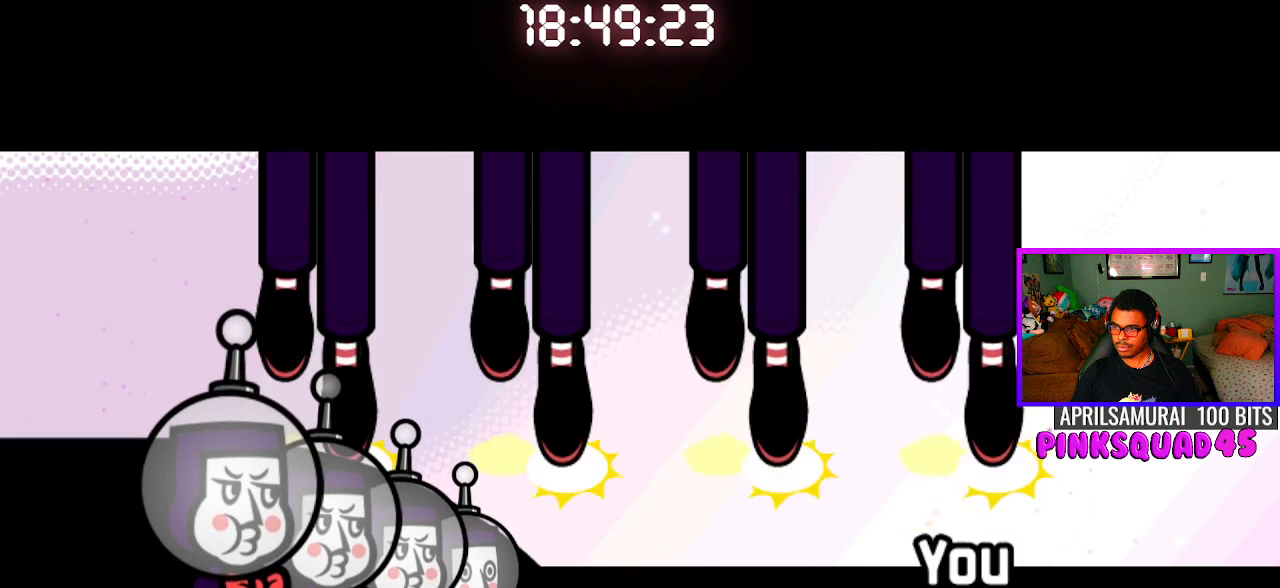
{"buttons": [], "left_stick": "center", "right_stick": "center", "events": [[83, "CROSS", "up"], [250, "CROSS", "down"], [400, "CROSS", "up"]]}
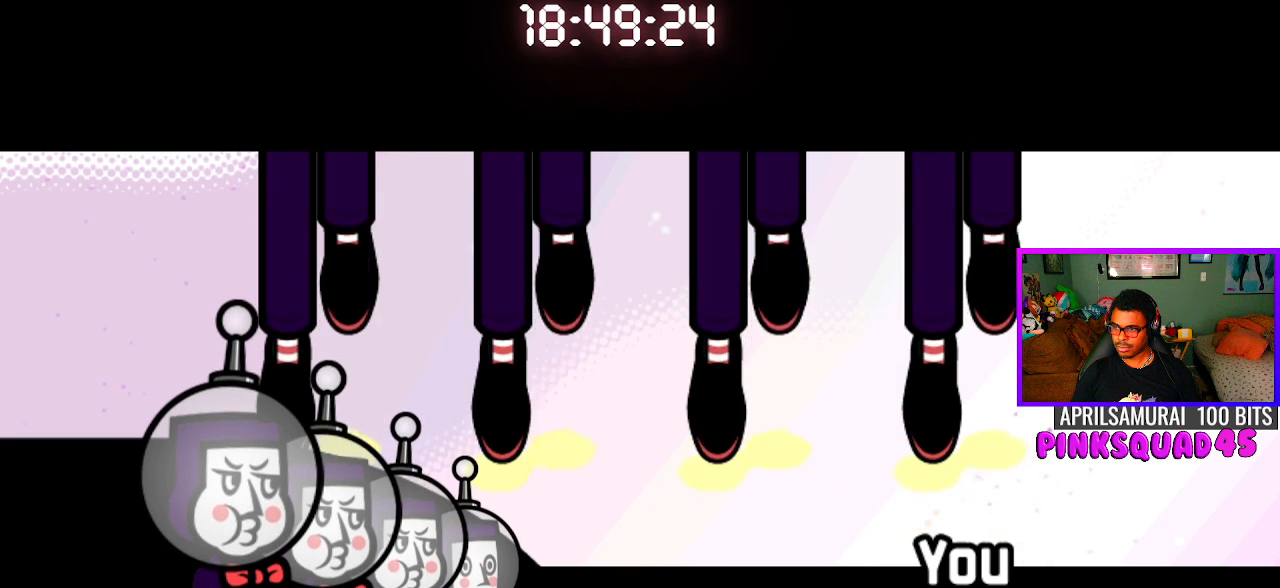
{"buttons": [], "left_stick": "center", "right_stick": "center", "events": [[50, "CROSS", "down"], [183, "CROSS", "up"], [350, "CROSS", "down"], [500, "CROSS", "up"]]}
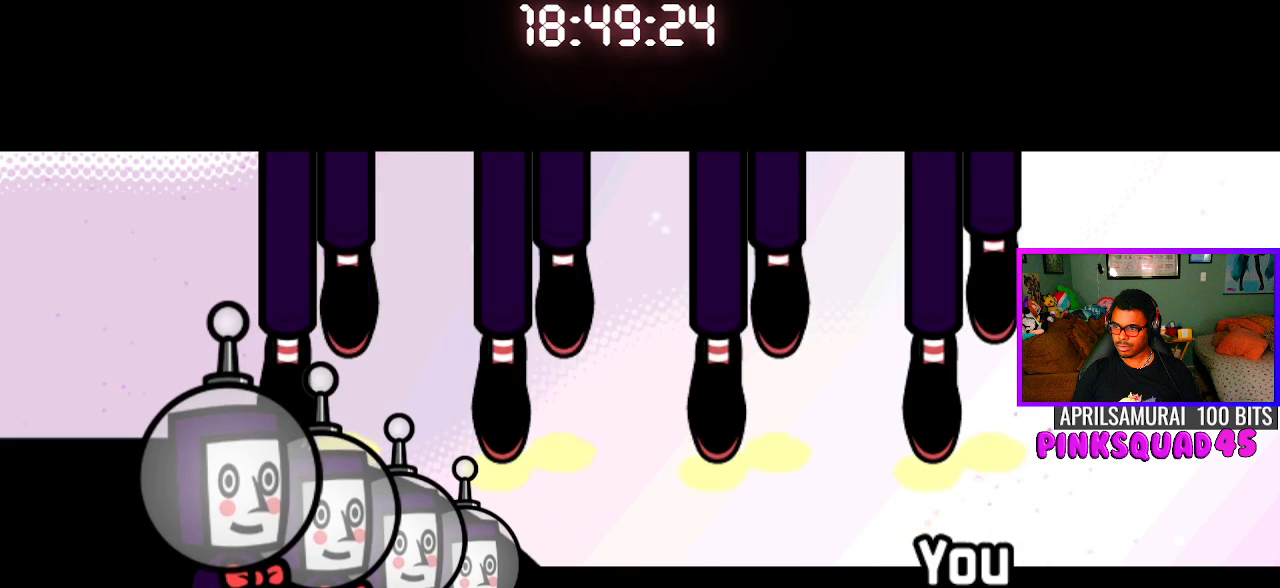
{"buttons": ["CROSS"], "left_stick": "center", "right_stick": "center", "events": [[150, "CROSS", "down"], [300, "CROSS", "up"], [450, "CROSS", "down"]]}
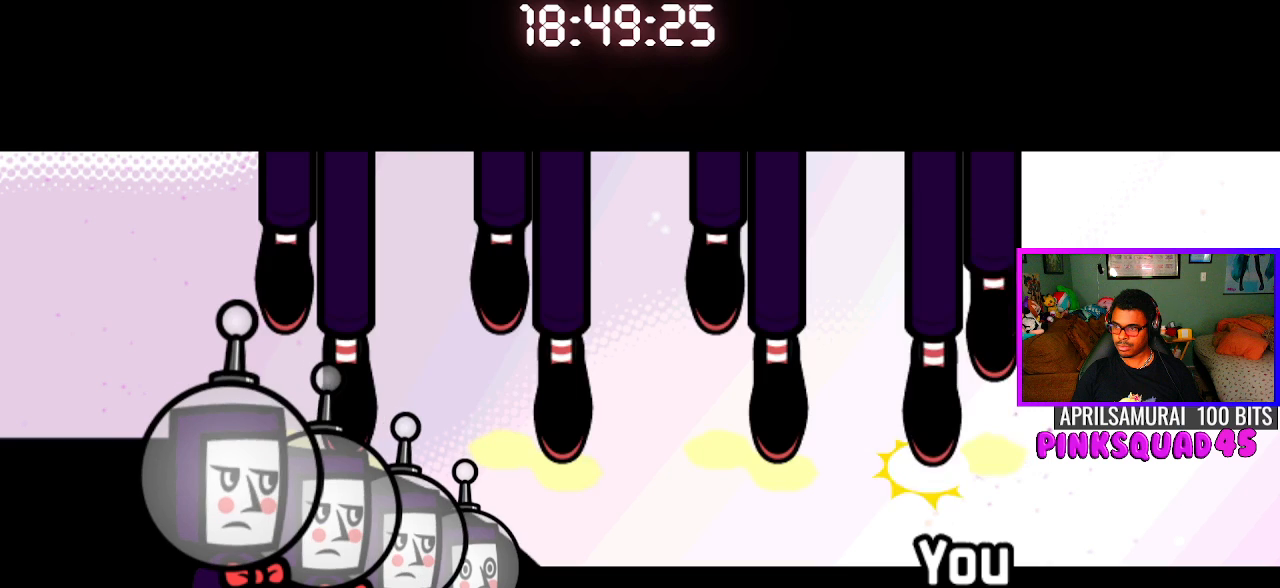
{"buttons": [], "left_stick": "center", "right_stick": "center", "events": [[100, "CROSS", "up"], [300, "CROSS", "down"], [450, "CROSS", "up"]]}
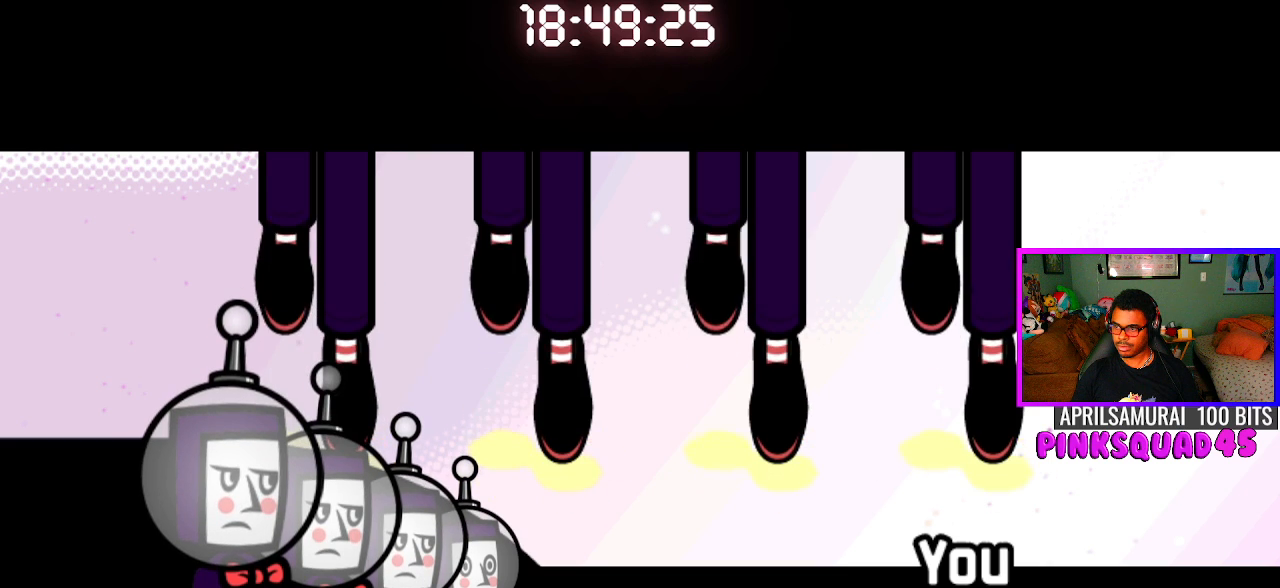
{"buttons": ["CROSS"], "left_stick": "center", "right_stick": "center", "events": [[133, "CROSS", "down"], [317, "CROSS", "up"], [450, "CROSS", "down"]]}
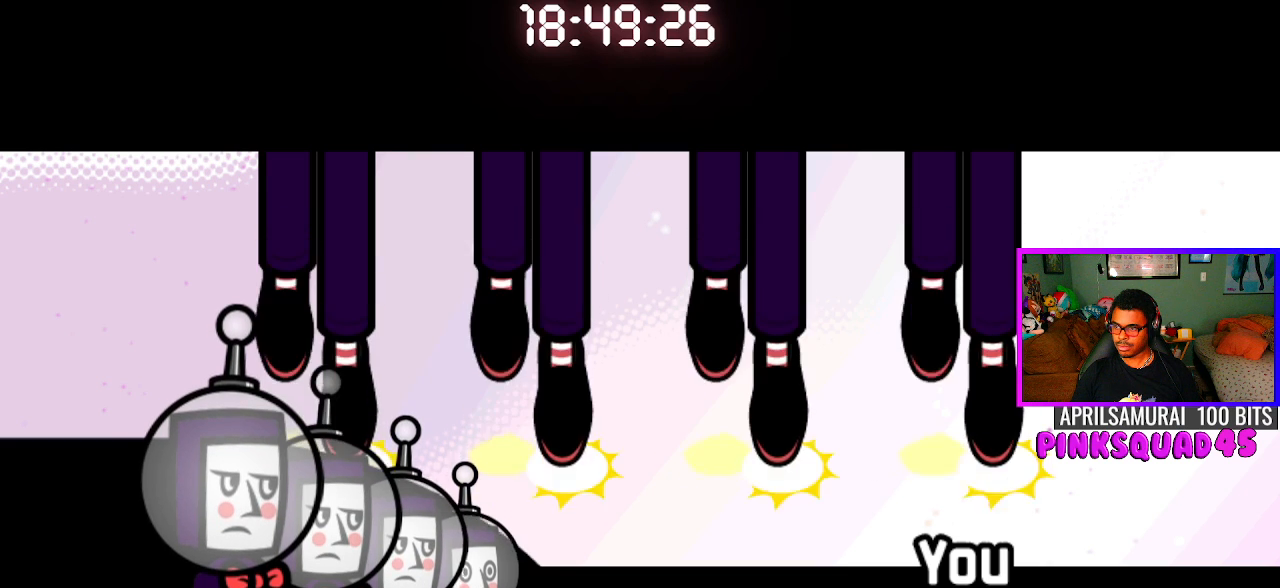
{"buttons": [], "left_stick": "center", "right_stick": "center", "events": [[100, "CROSS", "up"], [233, "CROSS", "down"], [383, "CROSS", "up"]]}
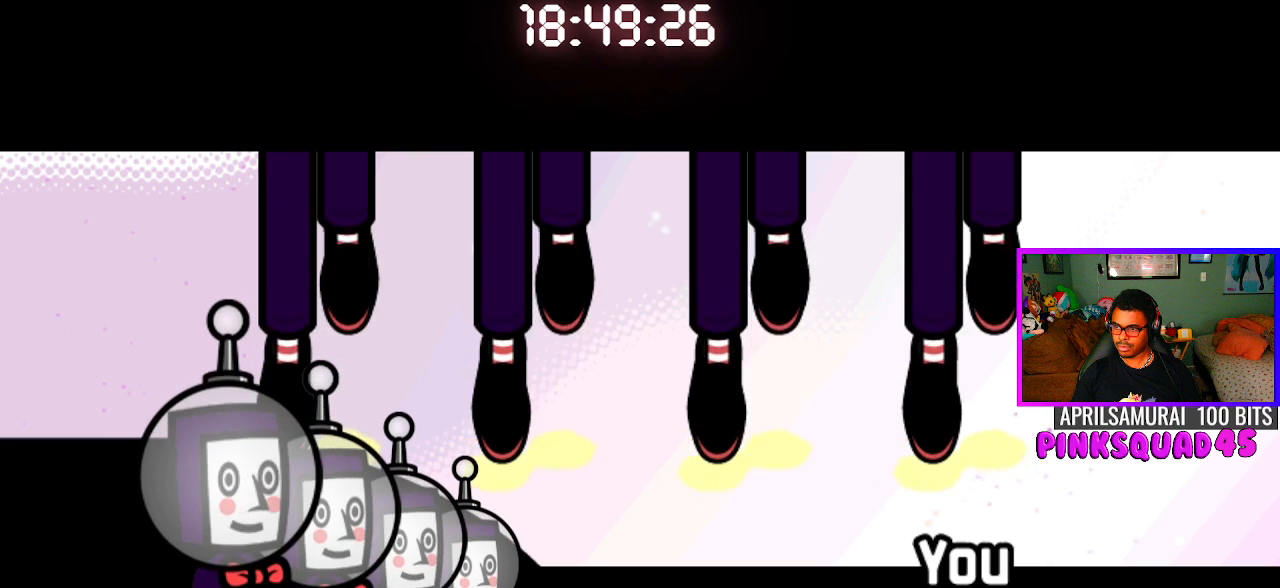
{"buttons": [], "left_stick": "center", "right_stick": "center", "events": [[33, "CROSS", "down"], [183, "CROSS", "up"], [333, "CROSS", "down"], [483, "CROSS", "up"]]}
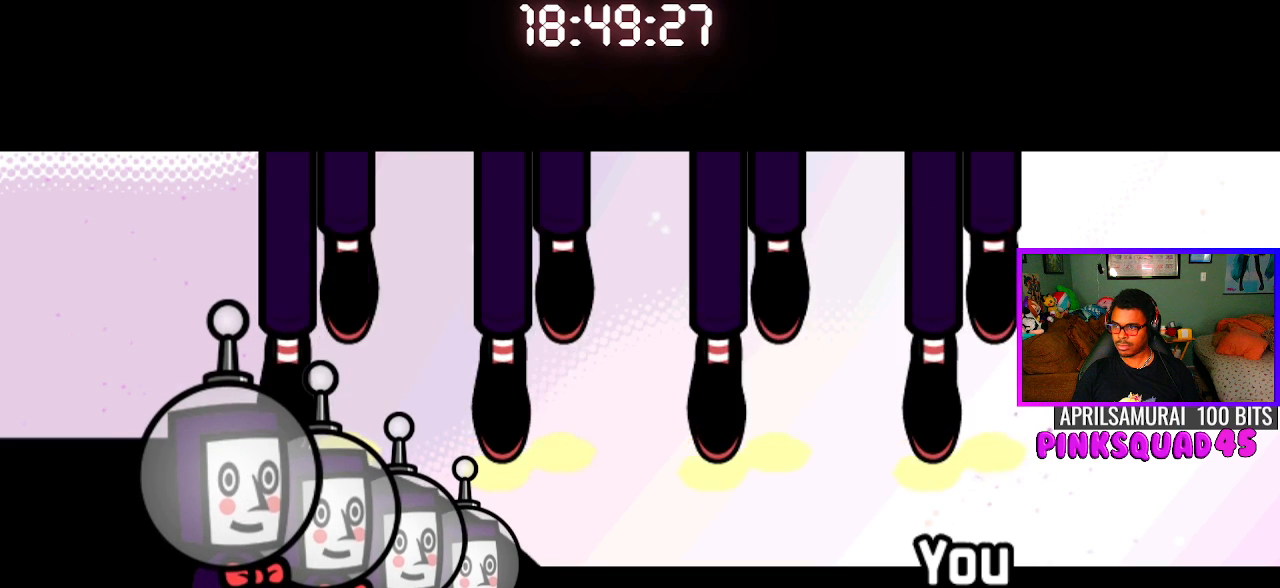
{"buttons": ["CROSS"], "left_stick": "center", "right_stick": "center", "events": [[133, "CROSS", "down"], [300, "CROSS", "up"], [467, "CROSS", "down"]]}
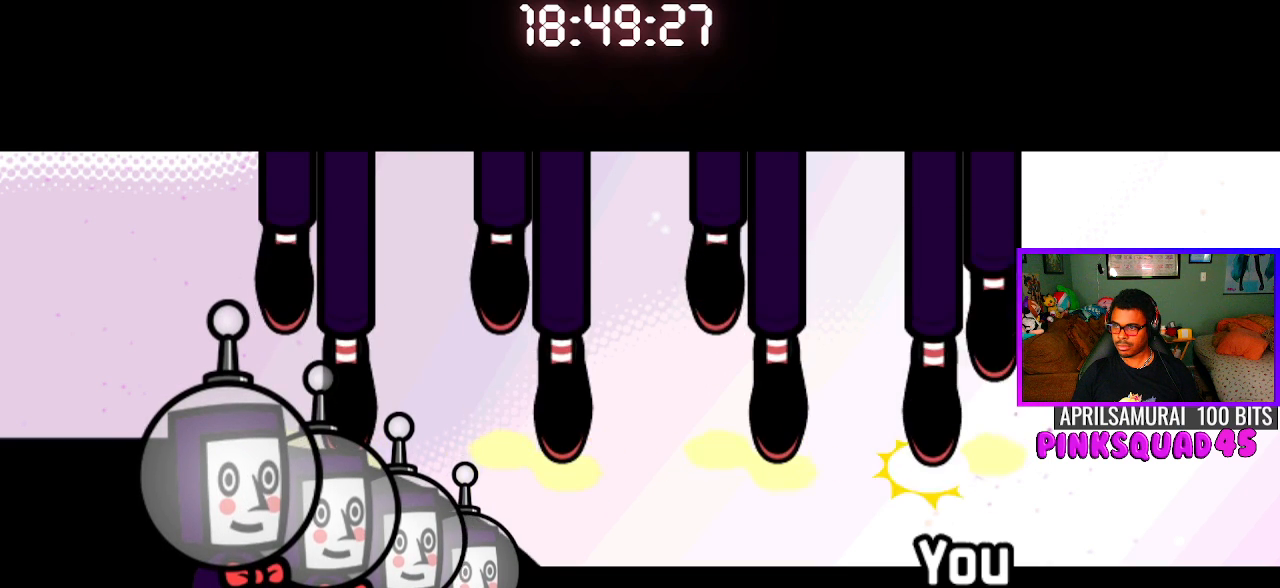
{"buttons": [], "left_stick": "center", "right_stick": "center", "events": [[117, "CROSS", "up"], [267, "CROSS", "down"], [433, "CROSS", "up"]]}
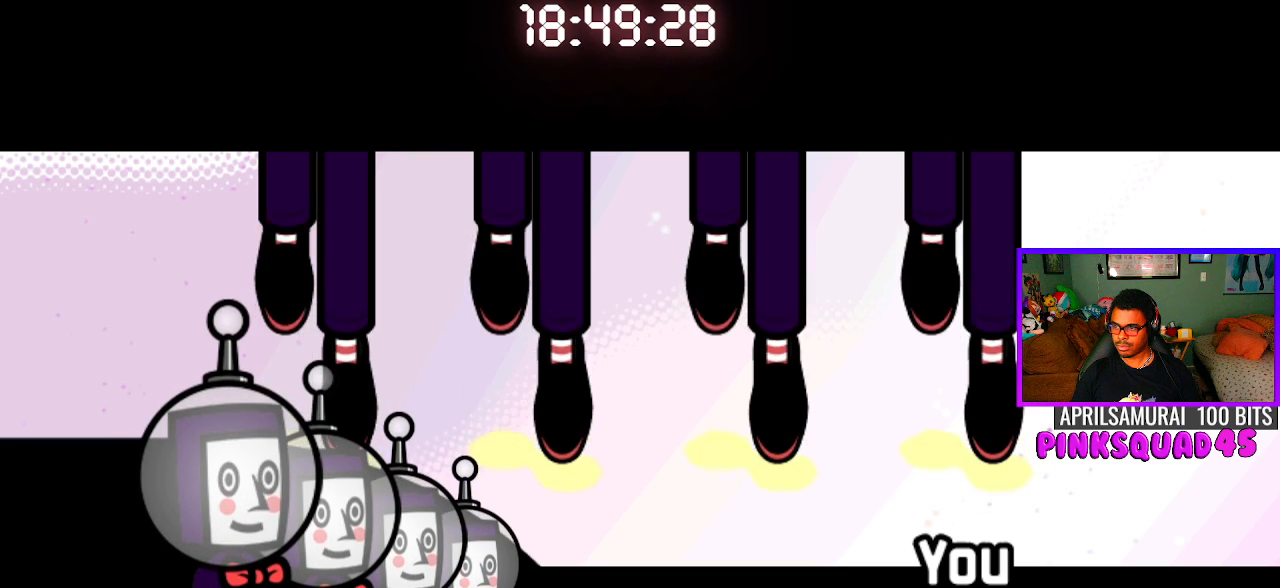
{"buttons": ["CROSS"], "left_stick": "center", "right_stick": "center", "events": [[100, "CROSS", "down"], [233, "CROSS", "up"], [383, "CROSS", "down"]]}
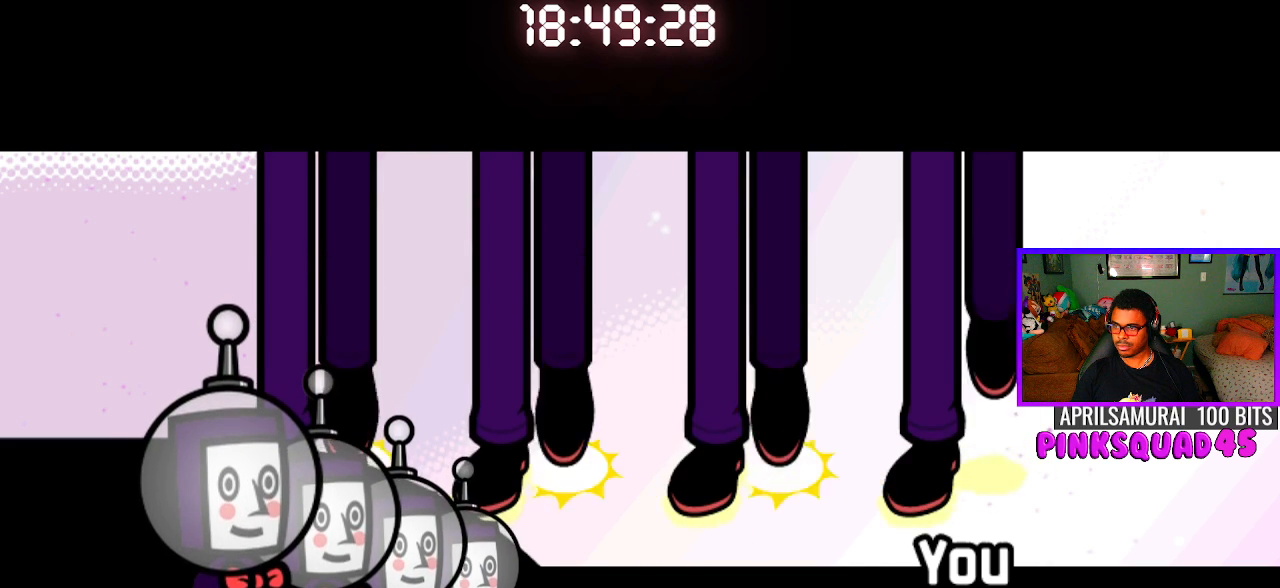
{"buttons": [], "left_stick": "center", "right_stick": "center", "events": [[33, "CROSS", "up"], [183, "CROSS", "down"], [300, "CROSS", "up"]]}
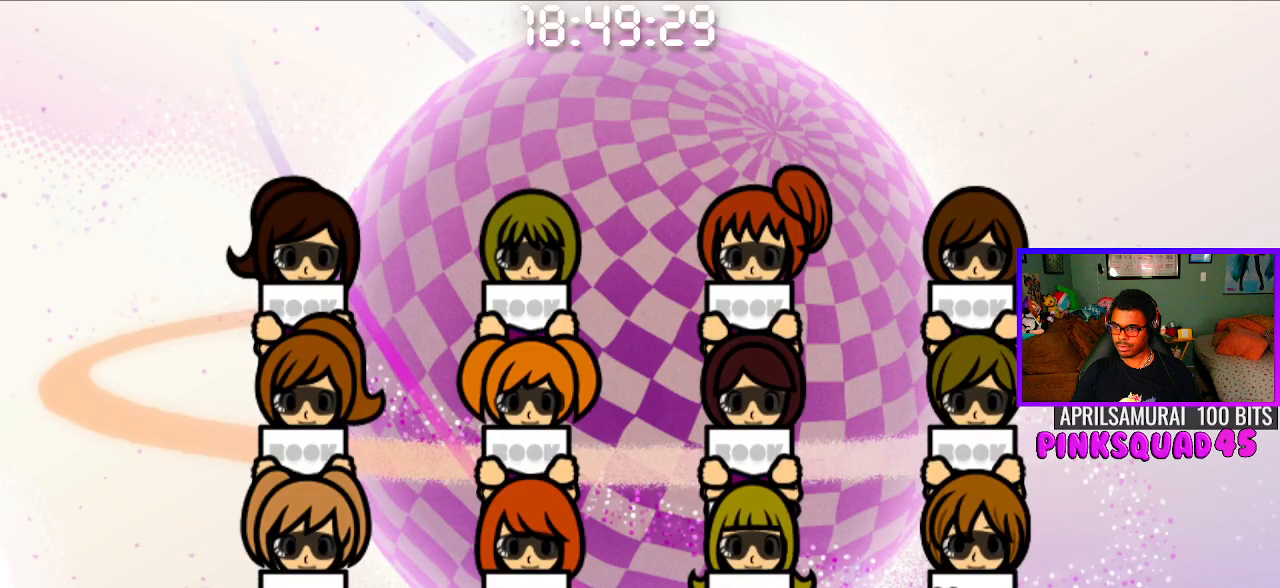
{"buttons": [], "left_stick": "center", "right_stick": "center", "events": []}
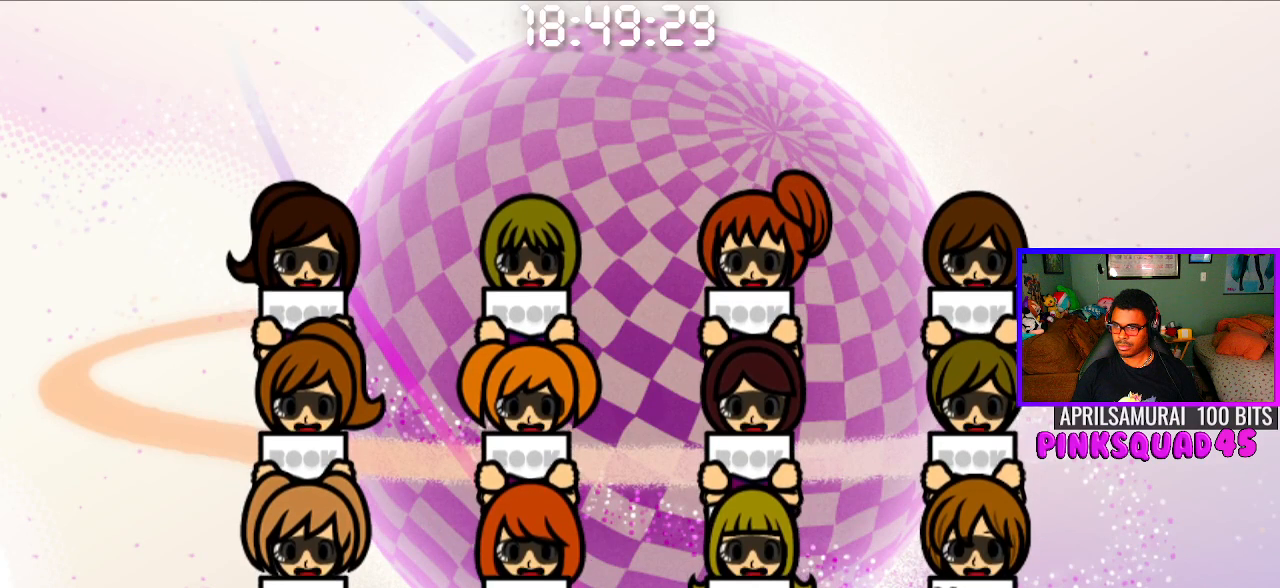
{"buttons": ["CROSS", "CIRCLE"], "left_stick": "center", "right_stick": "center", "events": [[417, "CIRCLE", "down"], [417, "CROSS", "down"]]}
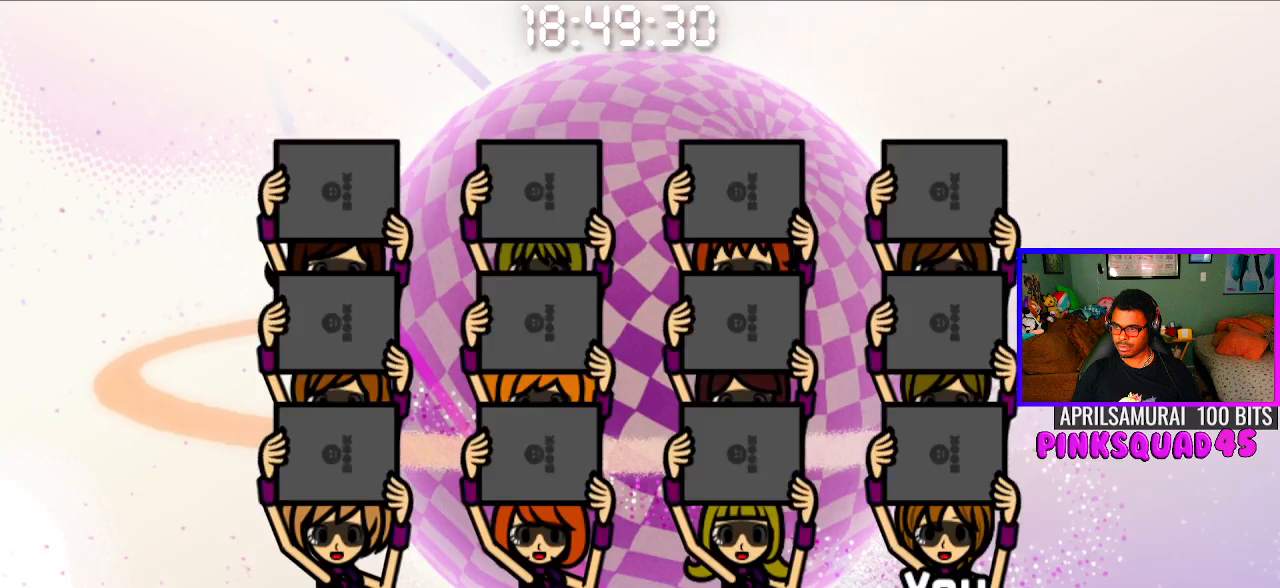
{"buttons": [], "left_stick": "center", "right_stick": "center", "events": [[333, "CIRCLE", "up"], [333, "CROSS", "up"]]}